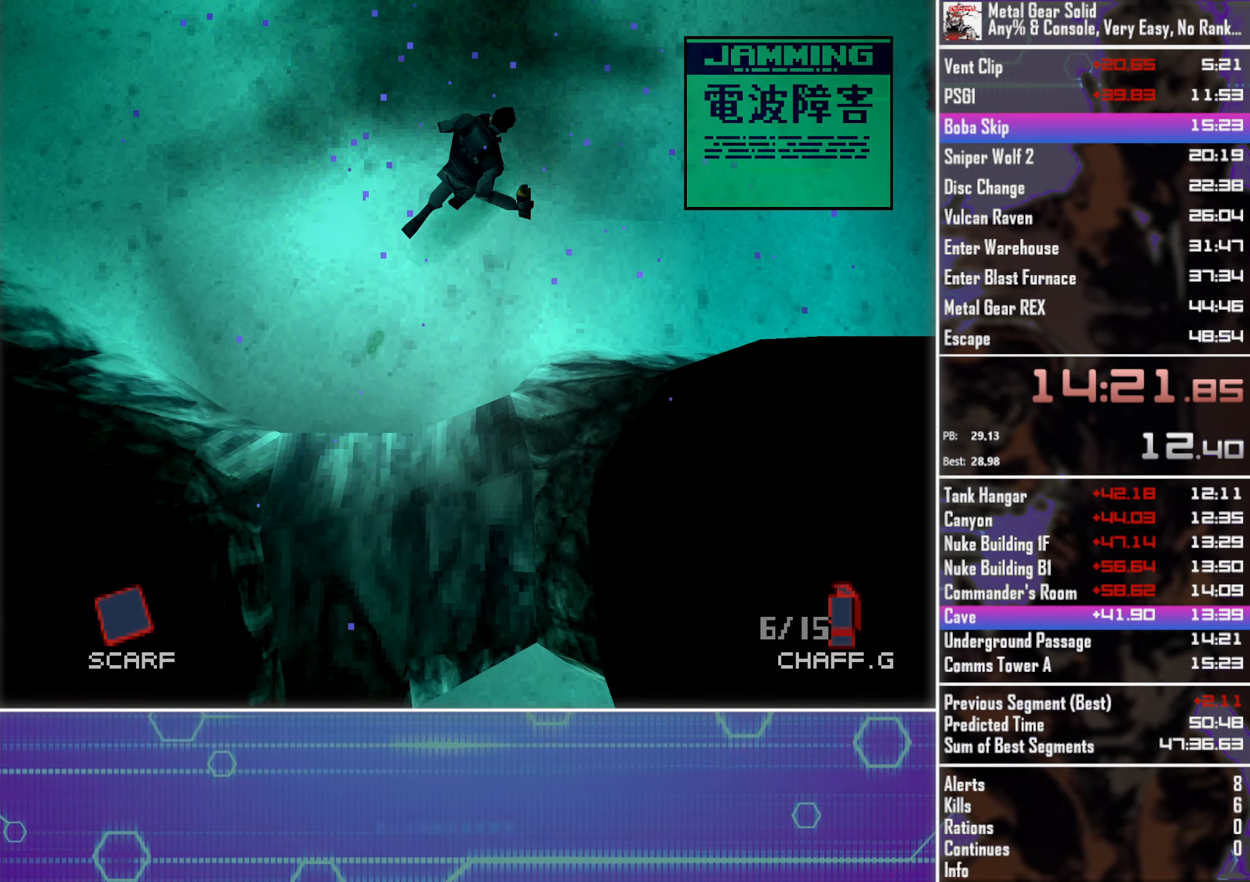
Gameplay with a controller (PlayStation layout); each line is a JSON object with the inputs held at the frame after it. "events" lists button and stick changes between this image and that frame as [ms after this image, input, new state], when the widget could be followed in between. Not read: R3 right_stick.
{"buttons": ["DPAD_UP"], "left_stick": "center", "events": [[100, "DPAD_RIGHT", "down"], [284, "DPAD_RIGHT", "up"], [384, "DPAD_RIGHT", "down"], [484, "DPAD_RIGHT", "up"]]}
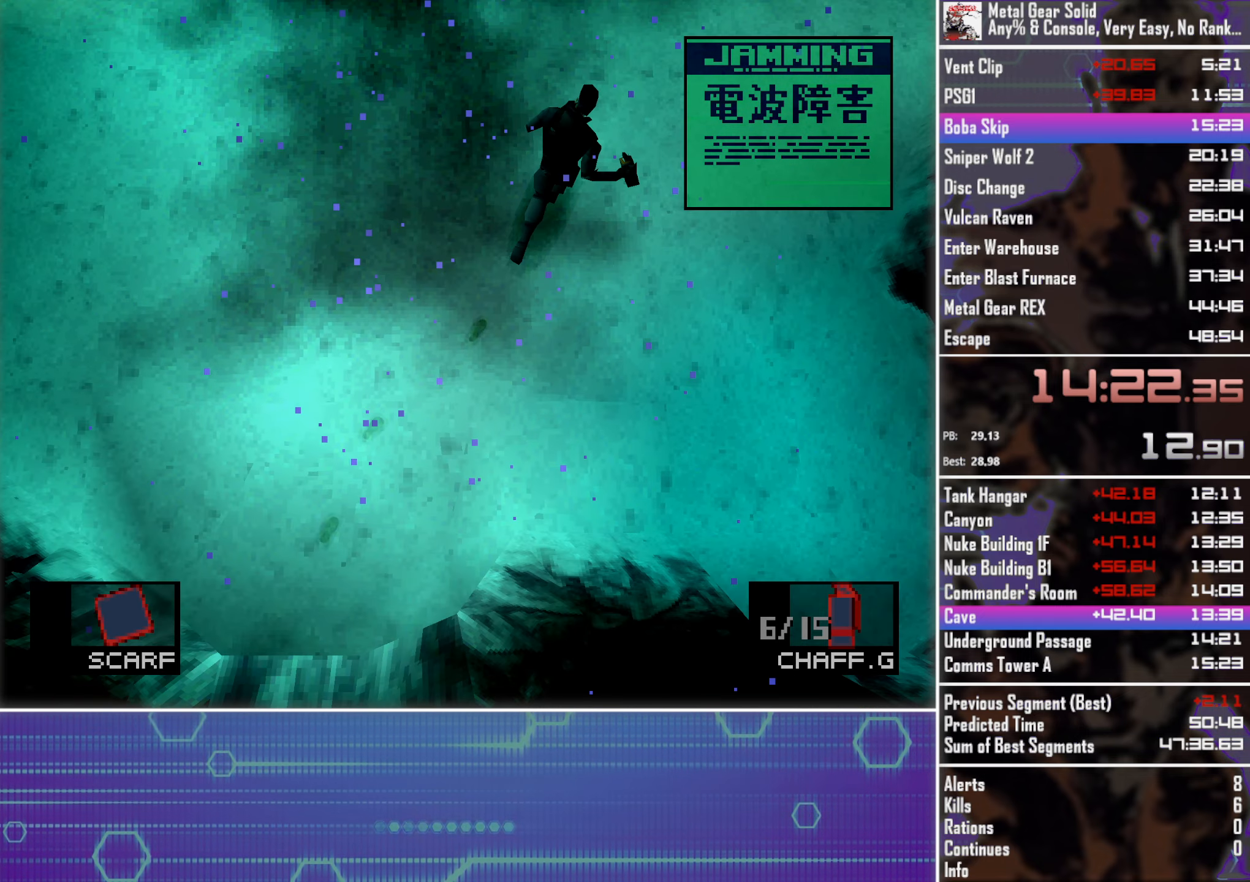
{"buttons": ["DPAD_UP"], "left_stick": "center", "events": [[84, "DPAD_RIGHT", "down"], [217, "DPAD_RIGHT", "up"], [317, "DPAD_RIGHT", "down"], [416, "DPAD_RIGHT", "up"]]}
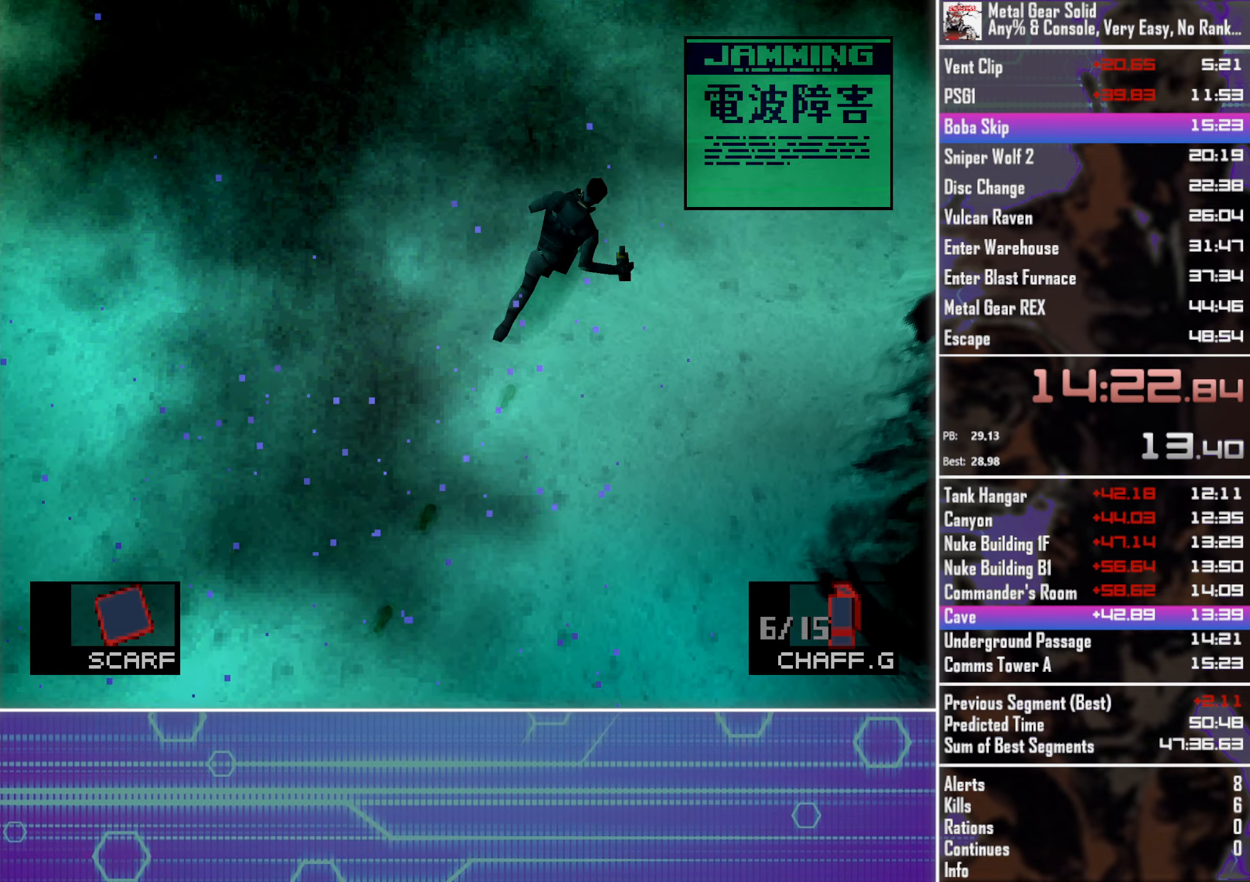
{"buttons": ["DPAD_UP", "DPAD_RIGHT"], "left_stick": "center", "events": [[16, "DPAD_RIGHT", "down"], [133, "DPAD_RIGHT", "up"], [216, "DPAD_RIGHT", "down"], [333, "DPAD_RIGHT", "up"], [433, "DPAD_RIGHT", "down"]]}
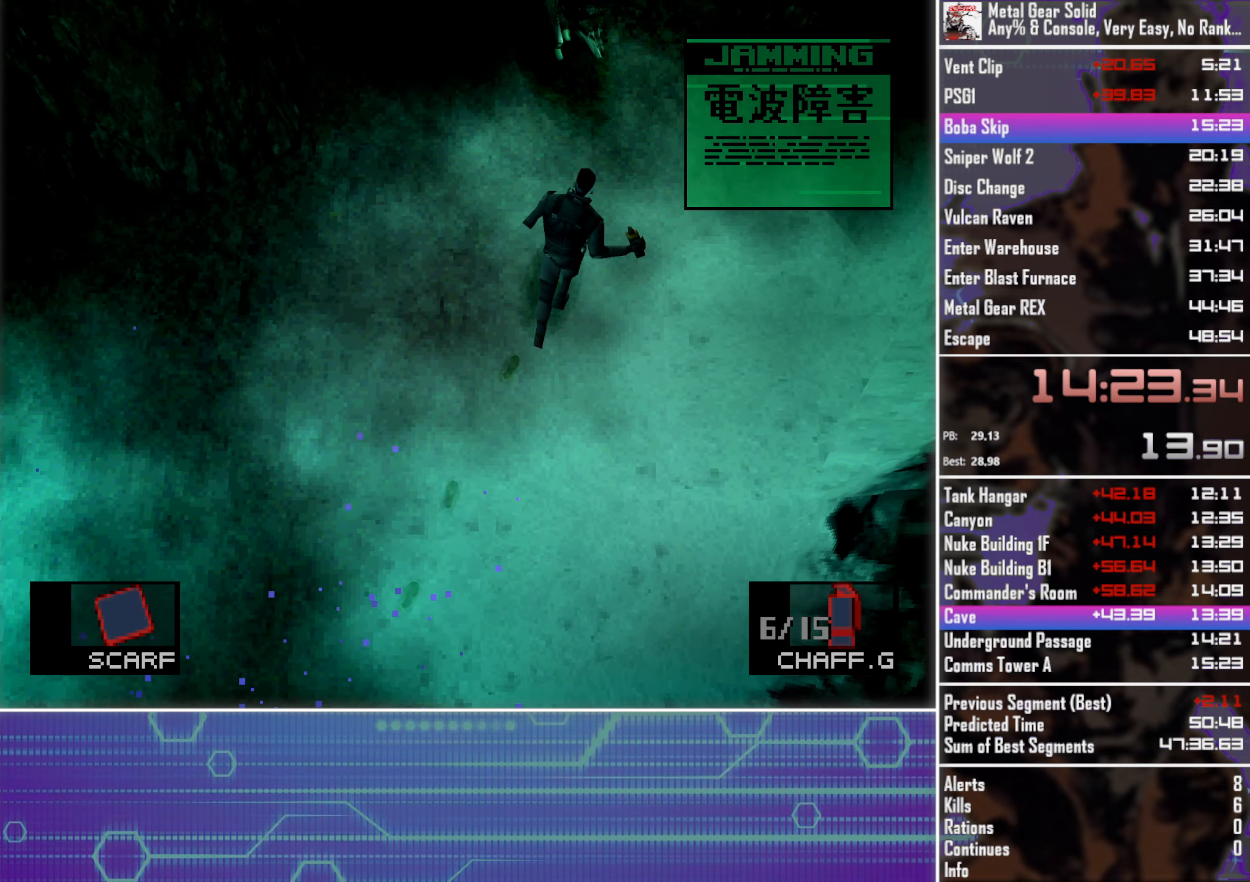
{"buttons": ["DPAD_UP"], "left_stick": "center", "events": [[50, "DPAD_RIGHT", "up"], [100, "DPAD_RIGHT", "down"], [366, "DPAD_RIGHT", "up"]]}
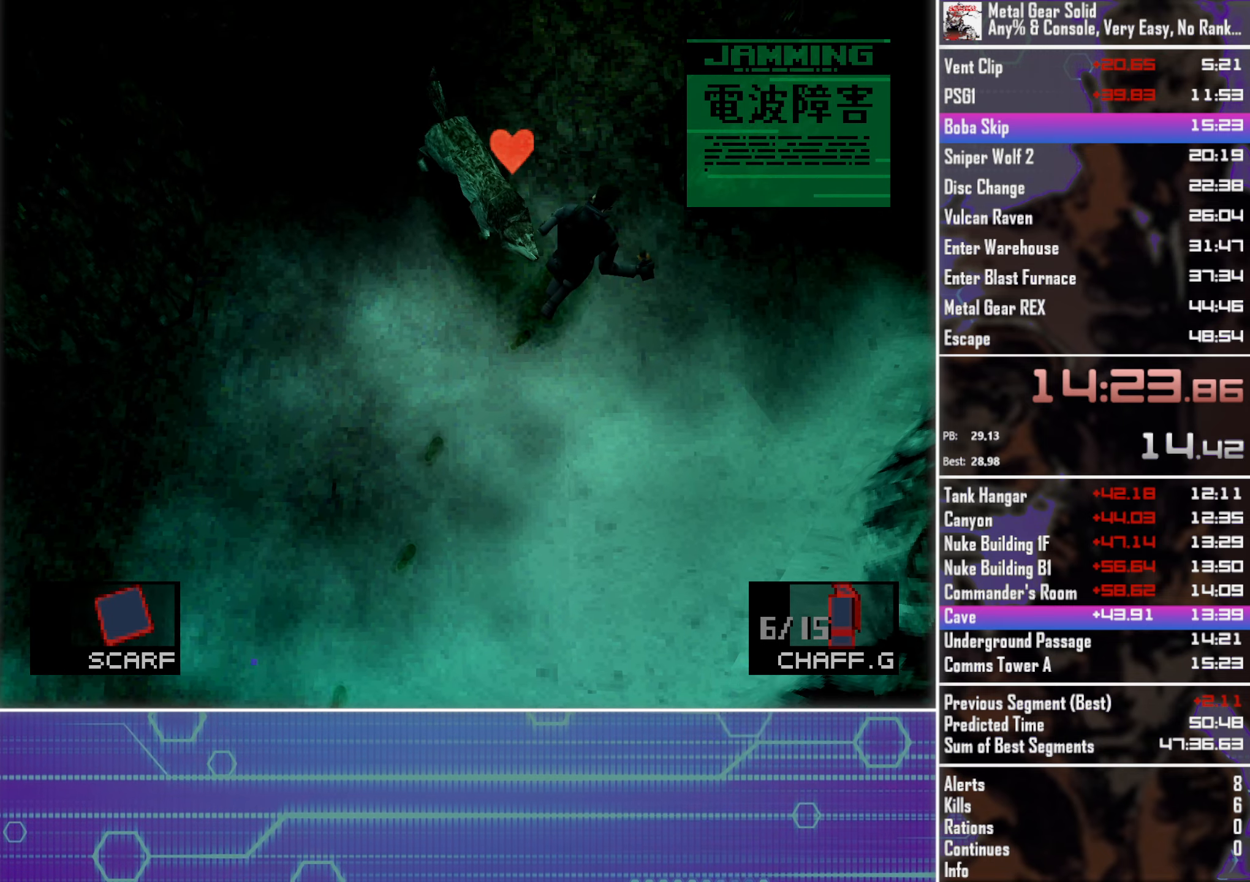
{"buttons": ["DPAD_UP", "DPAD_RIGHT"], "left_stick": "center", "events": [[50, "DPAD_RIGHT", "down"], [200, "DPAD_RIGHT", "up"], [383, "DPAD_RIGHT", "down"]]}
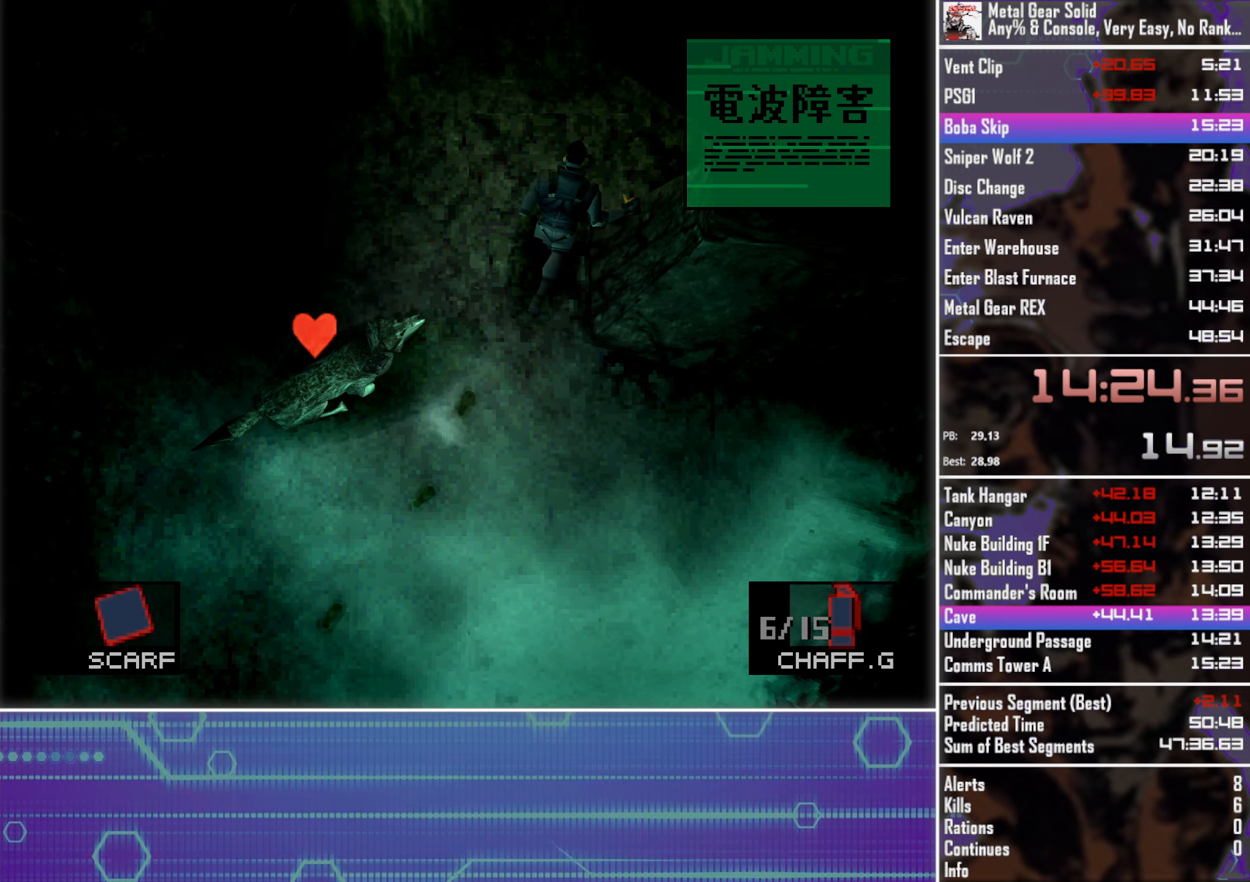
{"buttons": ["DPAD_RIGHT"], "left_stick": "center", "events": [[50, "DPAD_UP", "up"]]}
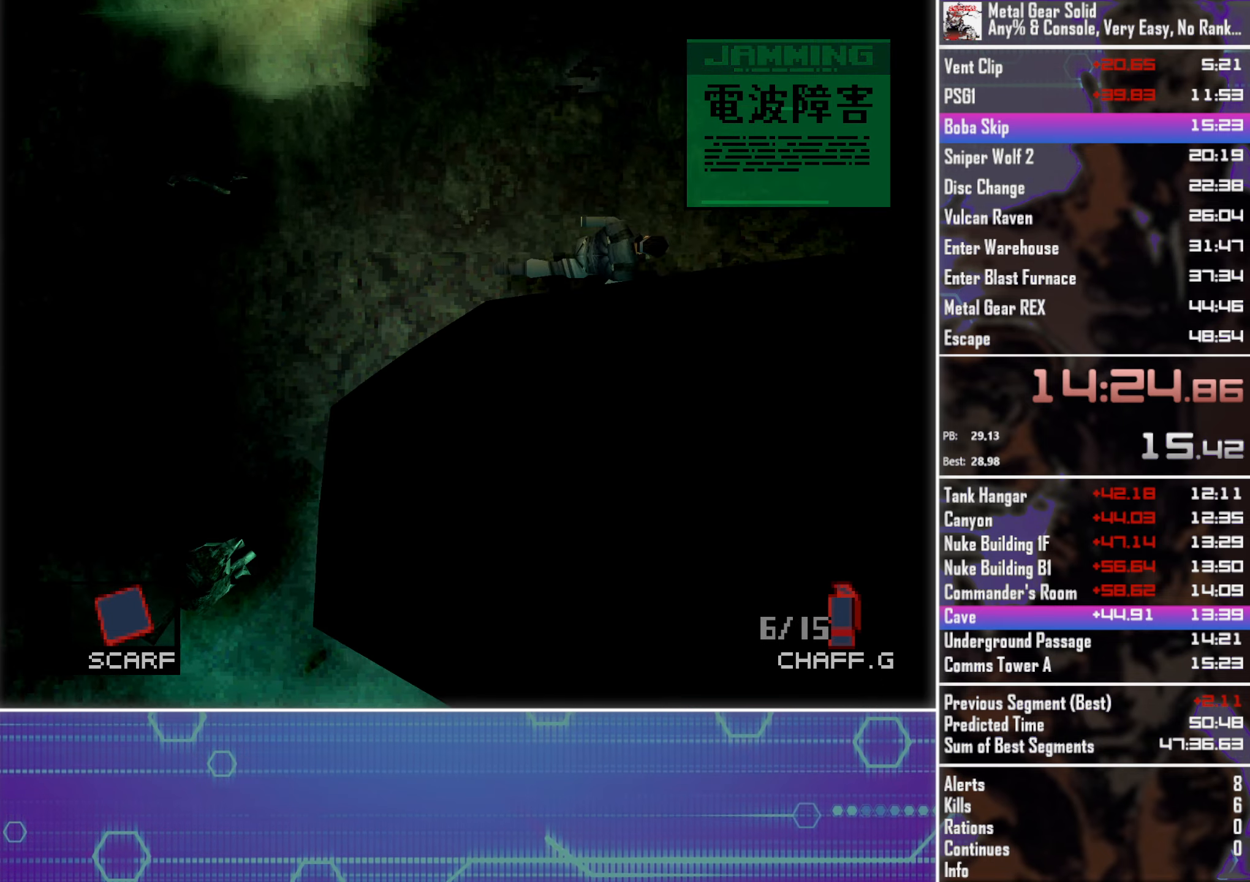
{"buttons": ["DPAD_RIGHT"], "left_stick": "center", "events": []}
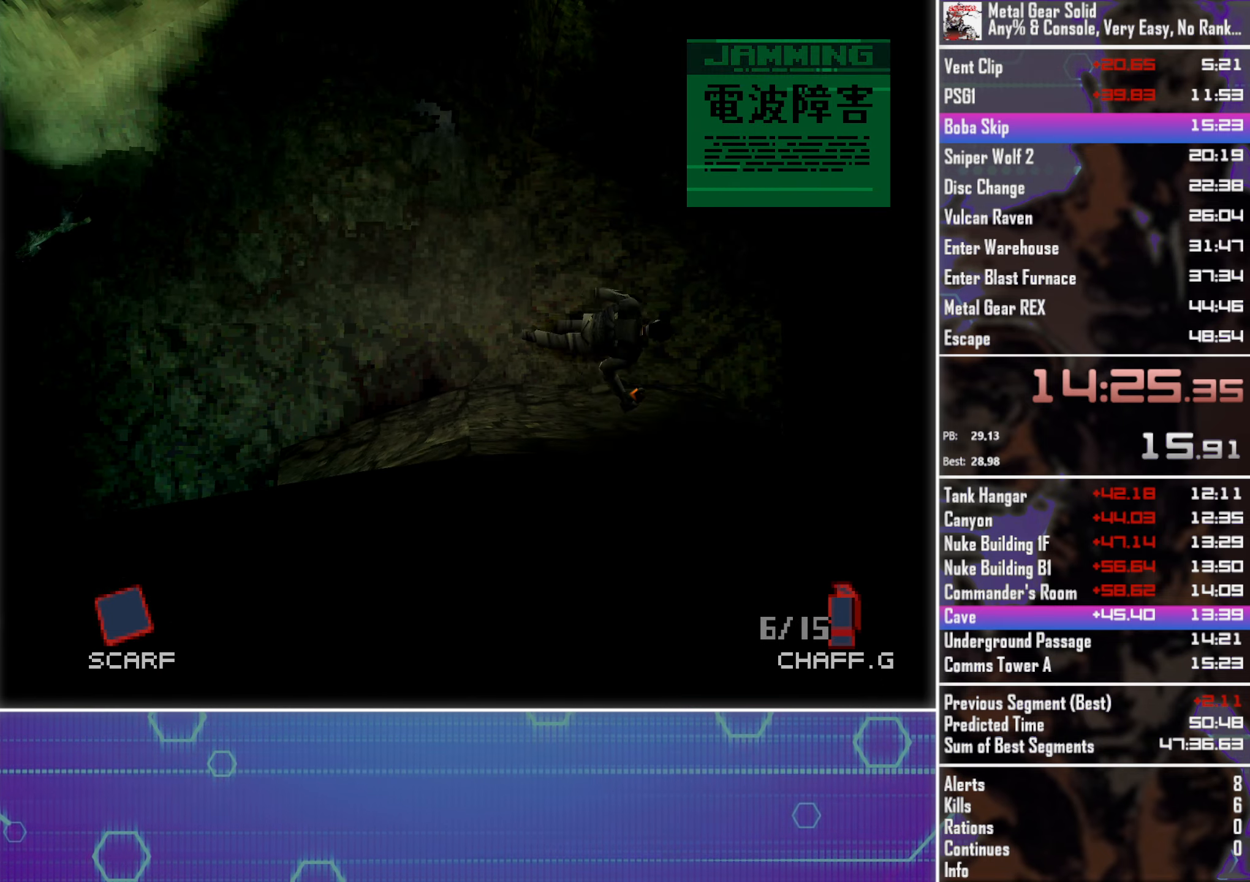
{"buttons": ["DPAD_DOWN", "DPAD_RIGHT"], "left_stick": "center", "events": [[333, "DPAD_DOWN", "down"]]}
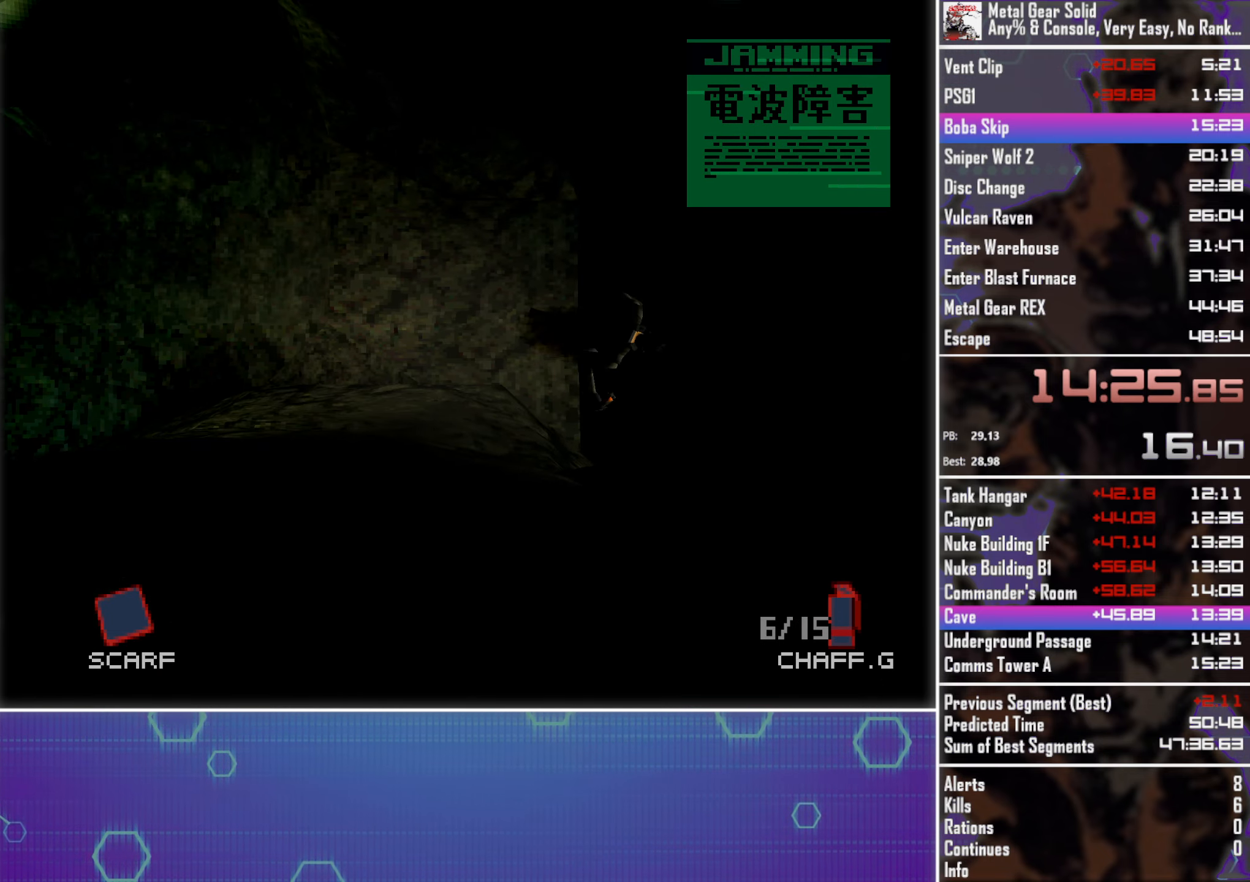
{"buttons": ["DPAD_DOWN"], "left_stick": "center", "events": [[333, "DPAD_RIGHT", "up"]]}
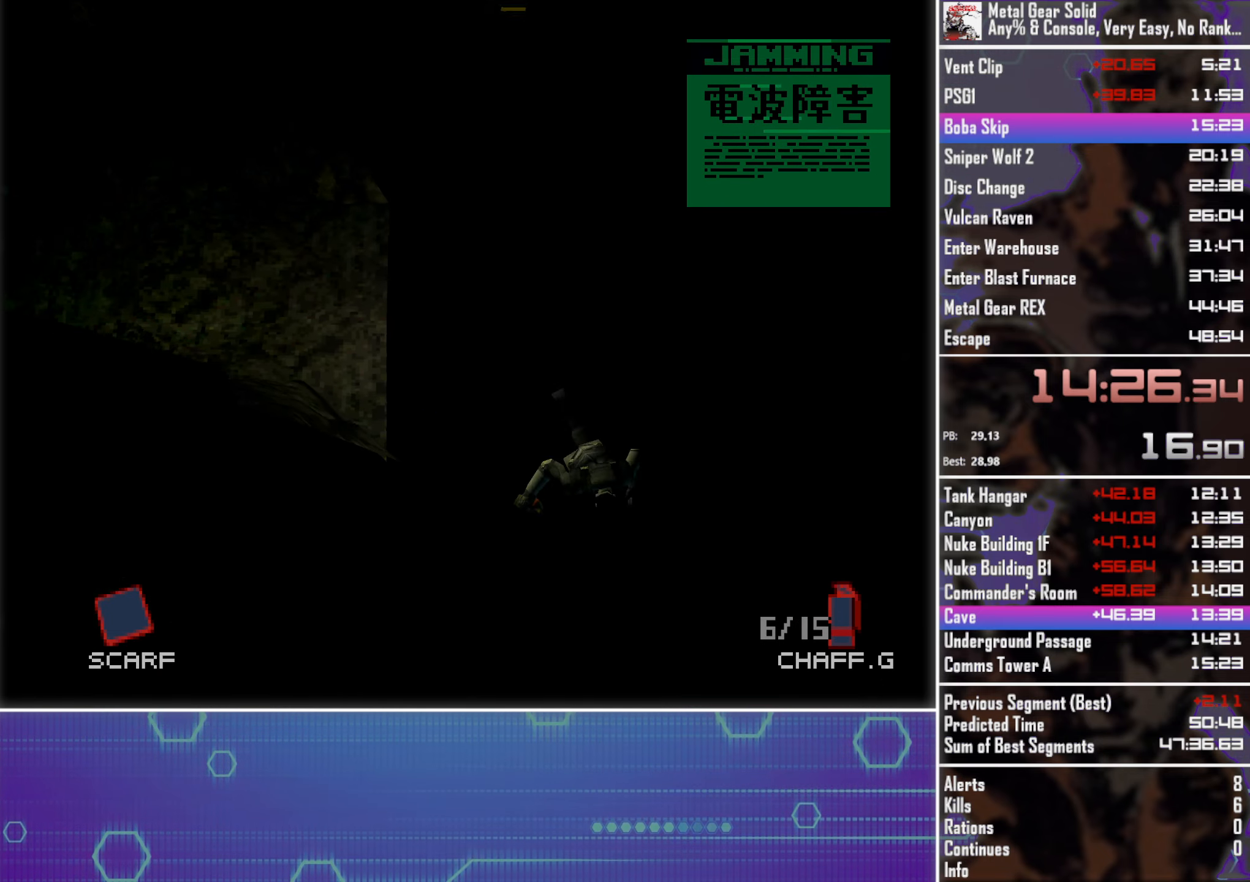
{"buttons": ["DPAD_DOWN", "DPAD_RIGHT"], "left_stick": "center", "events": [[416, "DPAD_RIGHT", "down"]]}
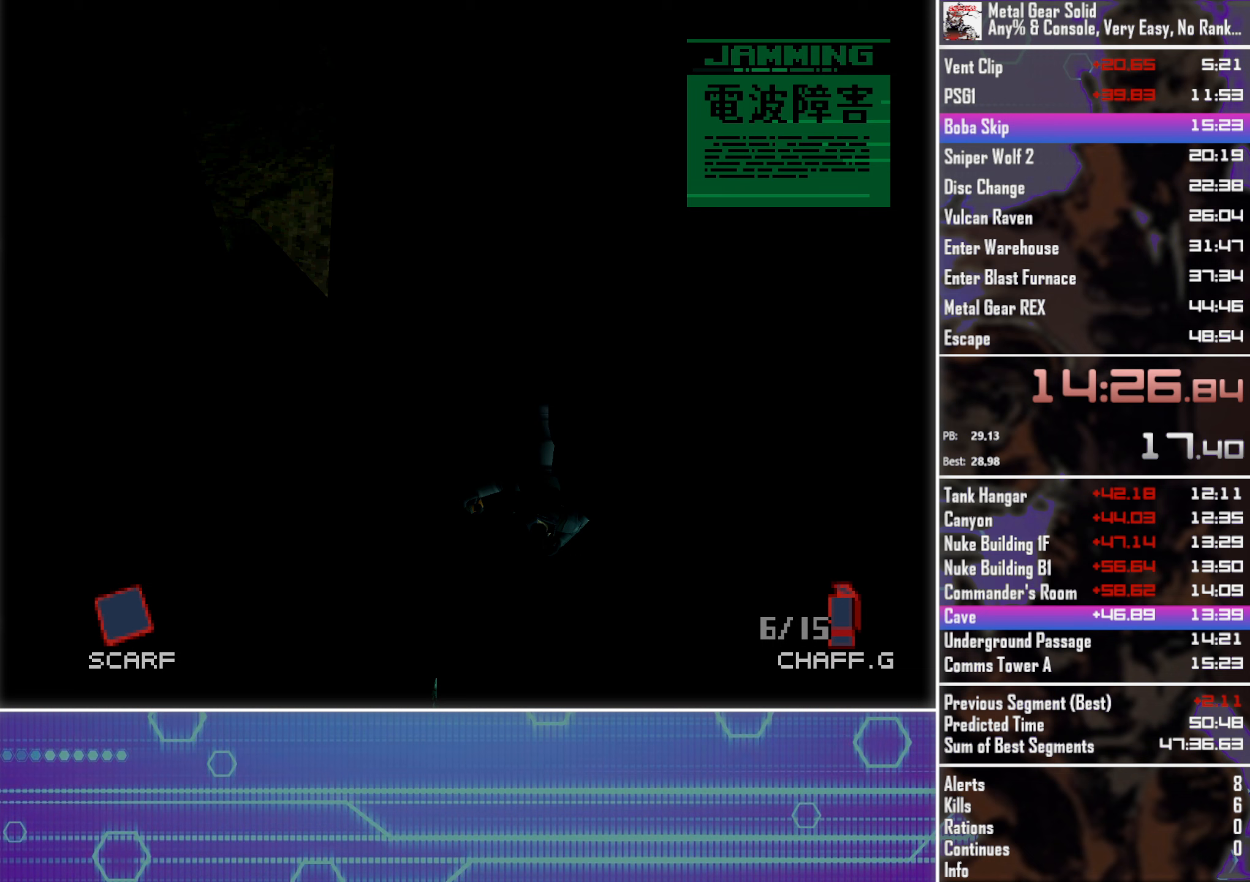
{"buttons": ["DPAD_DOWN"], "left_stick": "center", "events": [[83, "DPAD_RIGHT", "up"], [283, "DPAD_RIGHT", "down"], [417, "DPAD_RIGHT", "up"]]}
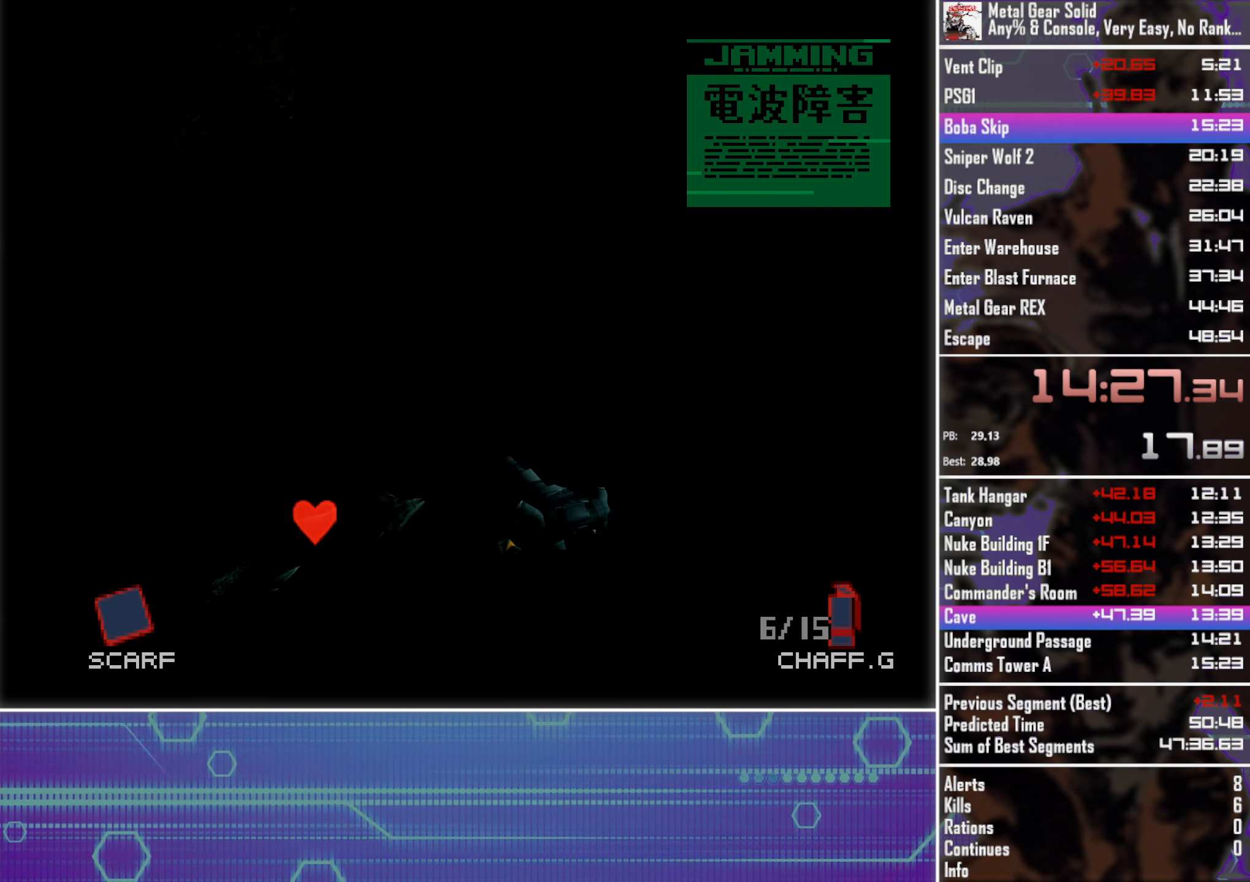
{"buttons": ["DPAD_DOWN"], "left_stick": "center", "events": [[133, "DPAD_RIGHT", "down"], [217, "DPAD_RIGHT", "up"], [383, "DPAD_RIGHT", "down"], [483, "DPAD_RIGHT", "up"]]}
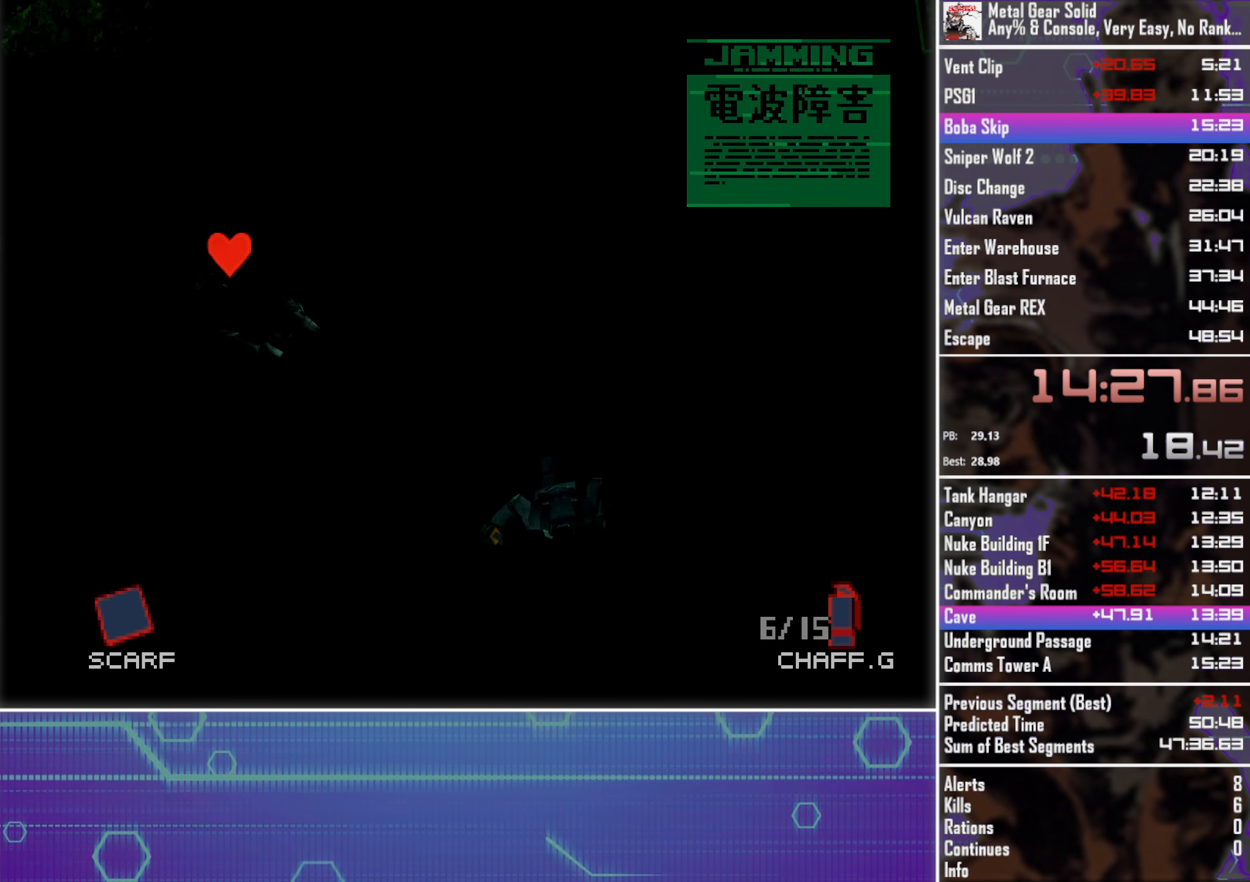
{"buttons": ["DPAD_DOWN", "DPAD_RIGHT"], "left_stick": "center", "events": [[100, "DPAD_RIGHT", "down"]]}
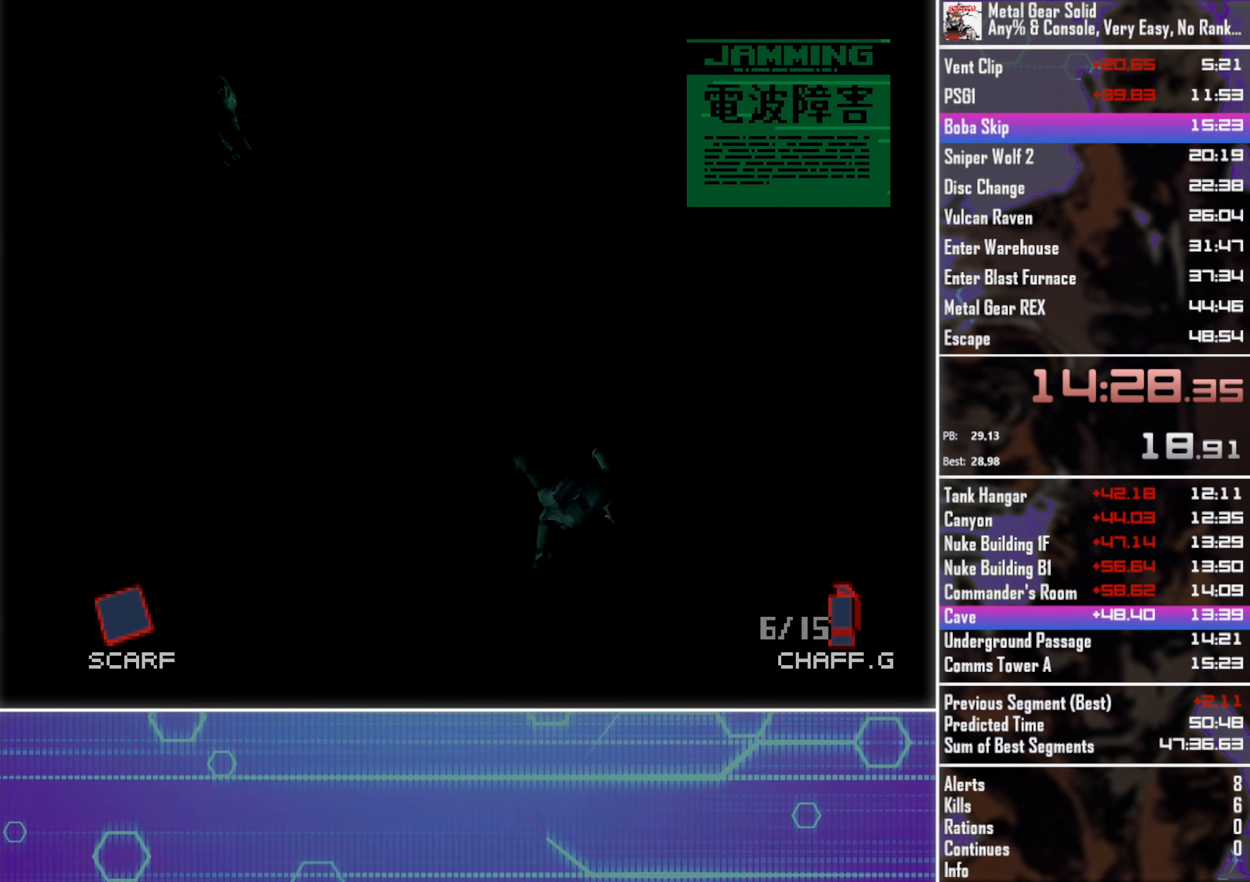
{"buttons": ["DPAD_RIGHT"], "left_stick": "center", "events": [[17, "DPAD_DOWN", "up"], [183, "CROSS", "down"], [300, "CROSS", "up"]]}
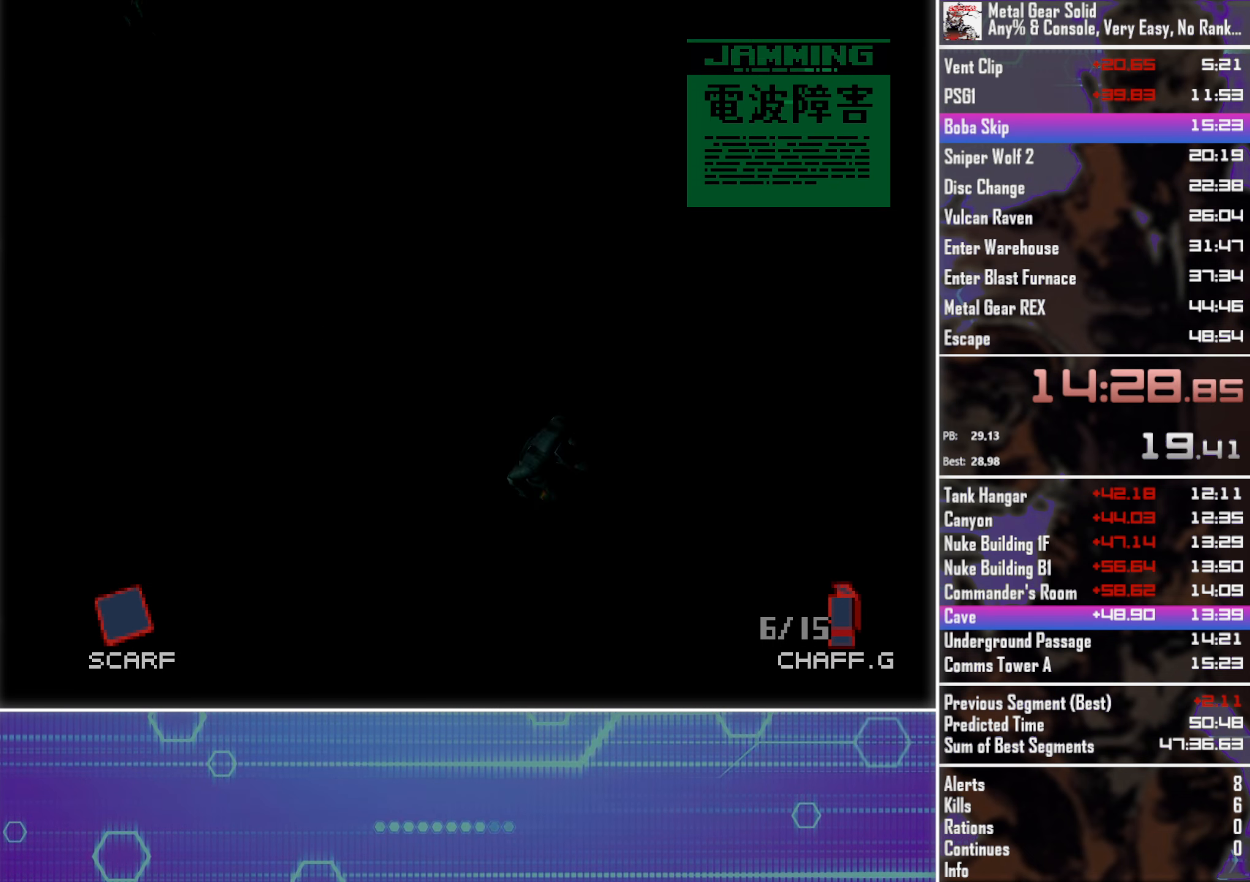
{"buttons": [], "left_stick": "center", "events": [[483, "DPAD_RIGHT", "up"]]}
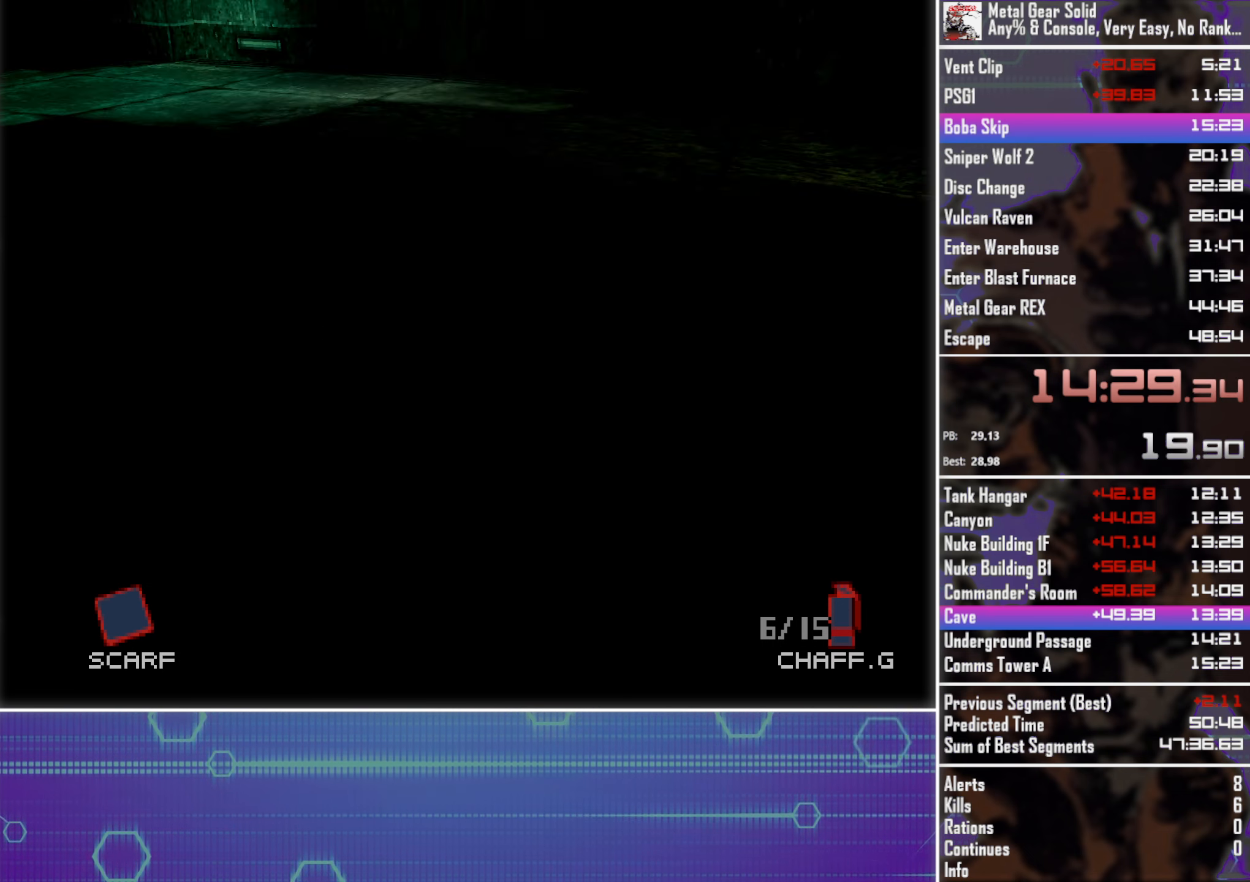
{"buttons": ["DPAD_UP"], "left_stick": "center", "events": [[83, "DPAD_UP", "down"]]}
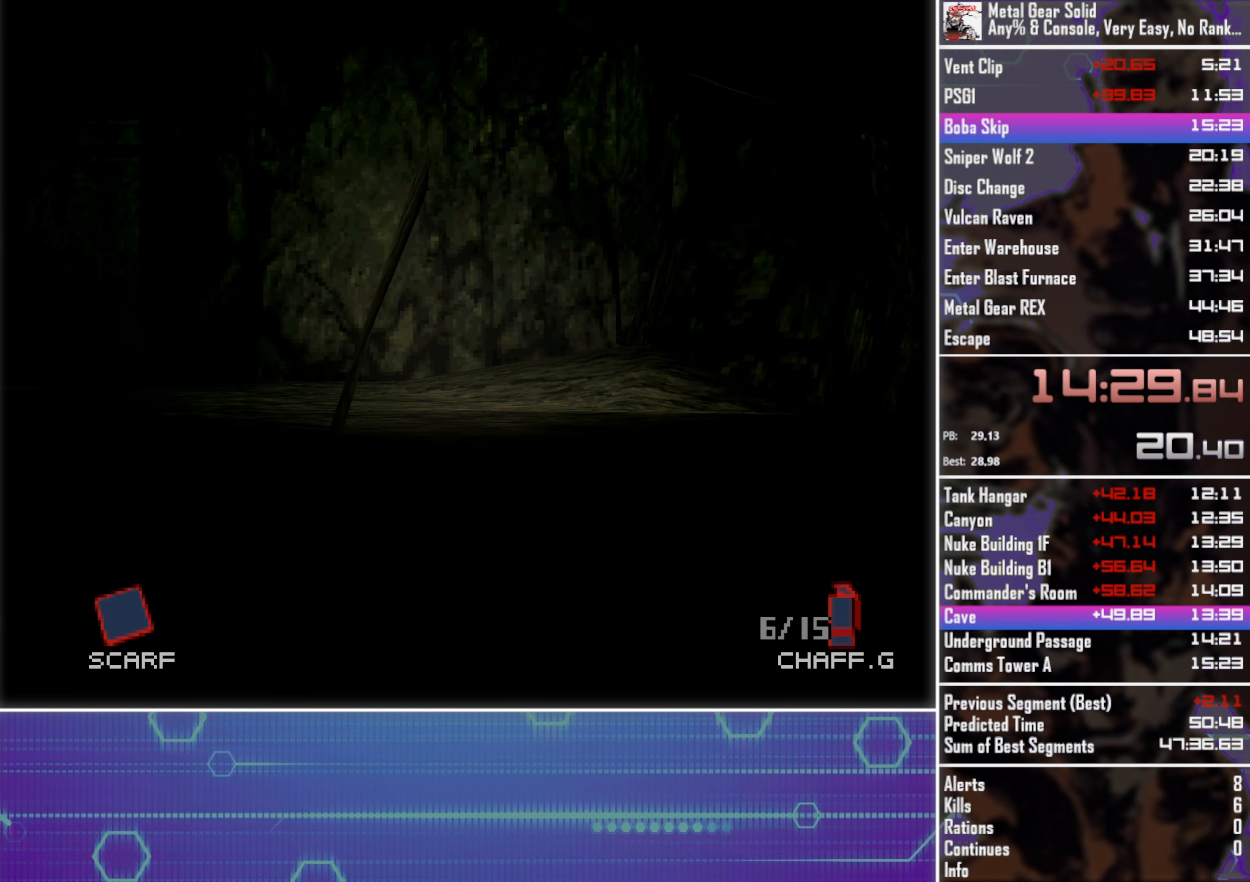
{"buttons": ["DPAD_UP"], "left_stick": "center", "events": []}
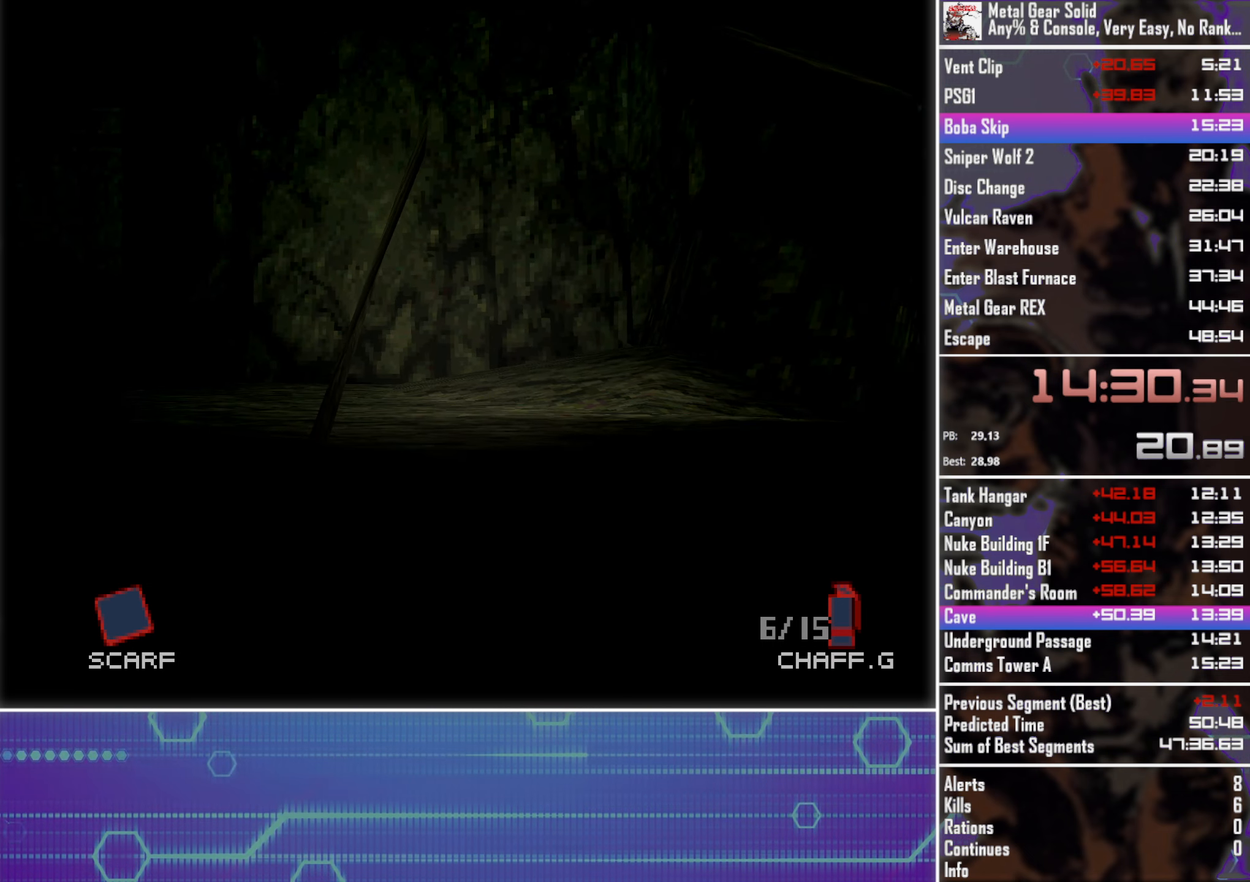
{"buttons": ["DPAD_UP"], "left_stick": "center", "events": []}
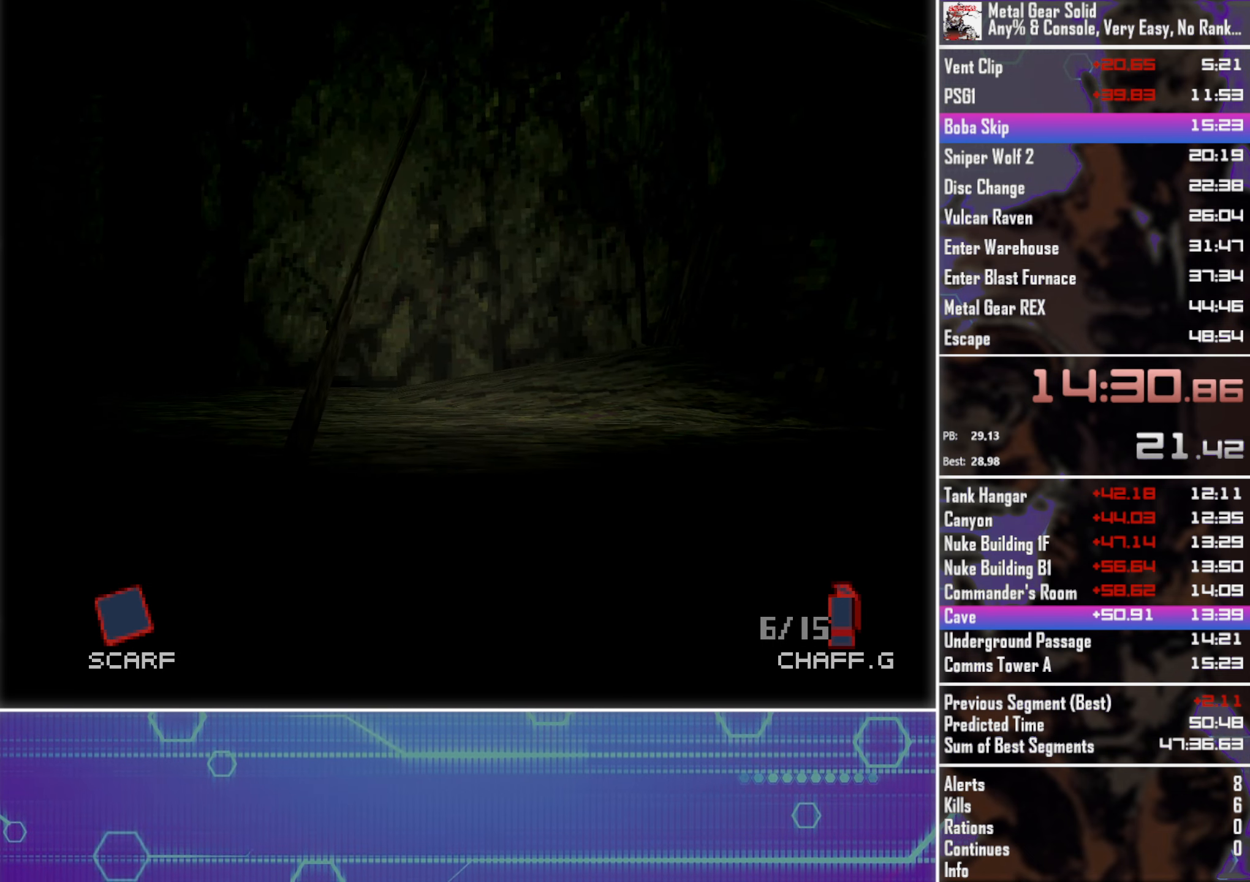
{"buttons": ["DPAD_UP"], "left_stick": "center", "events": []}
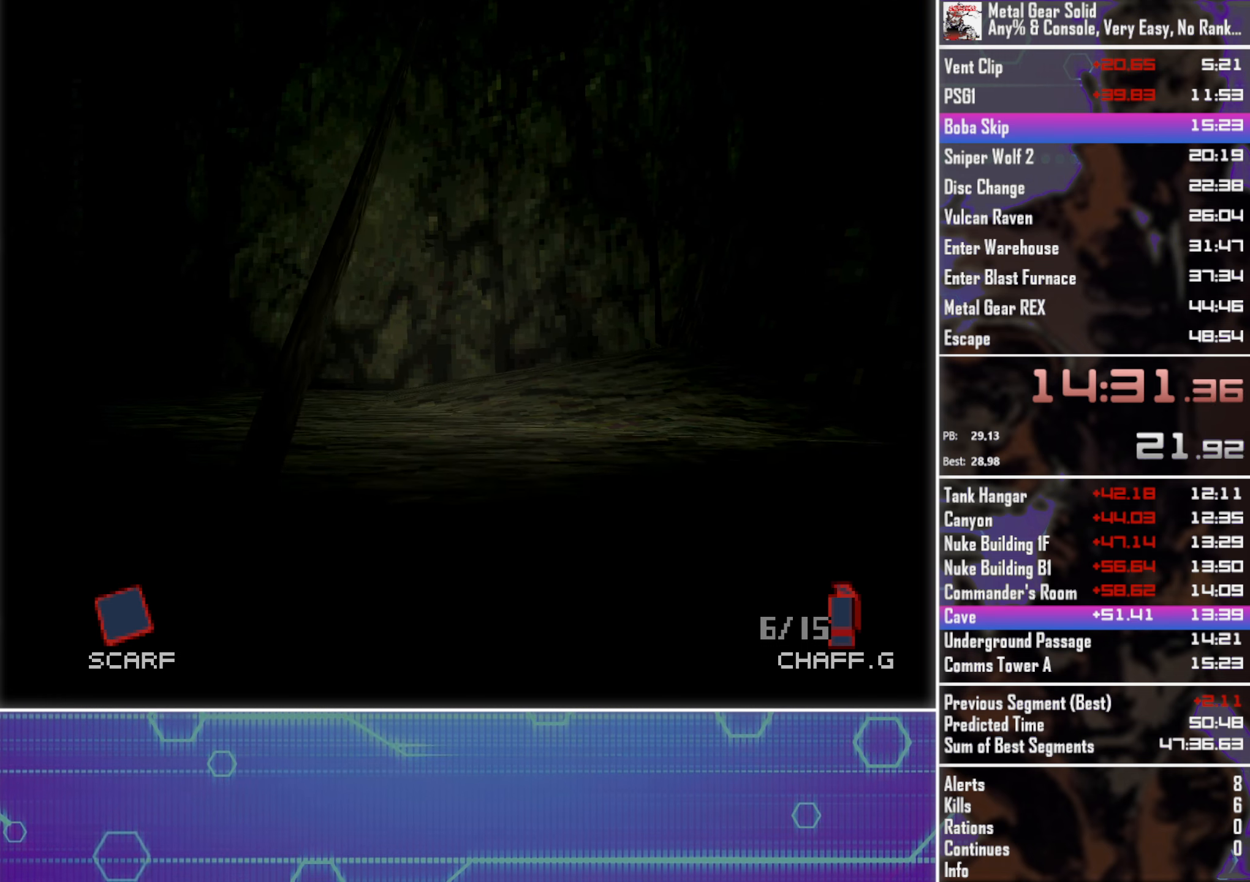
{"buttons": ["DPAD_UP"], "left_stick": "center", "events": []}
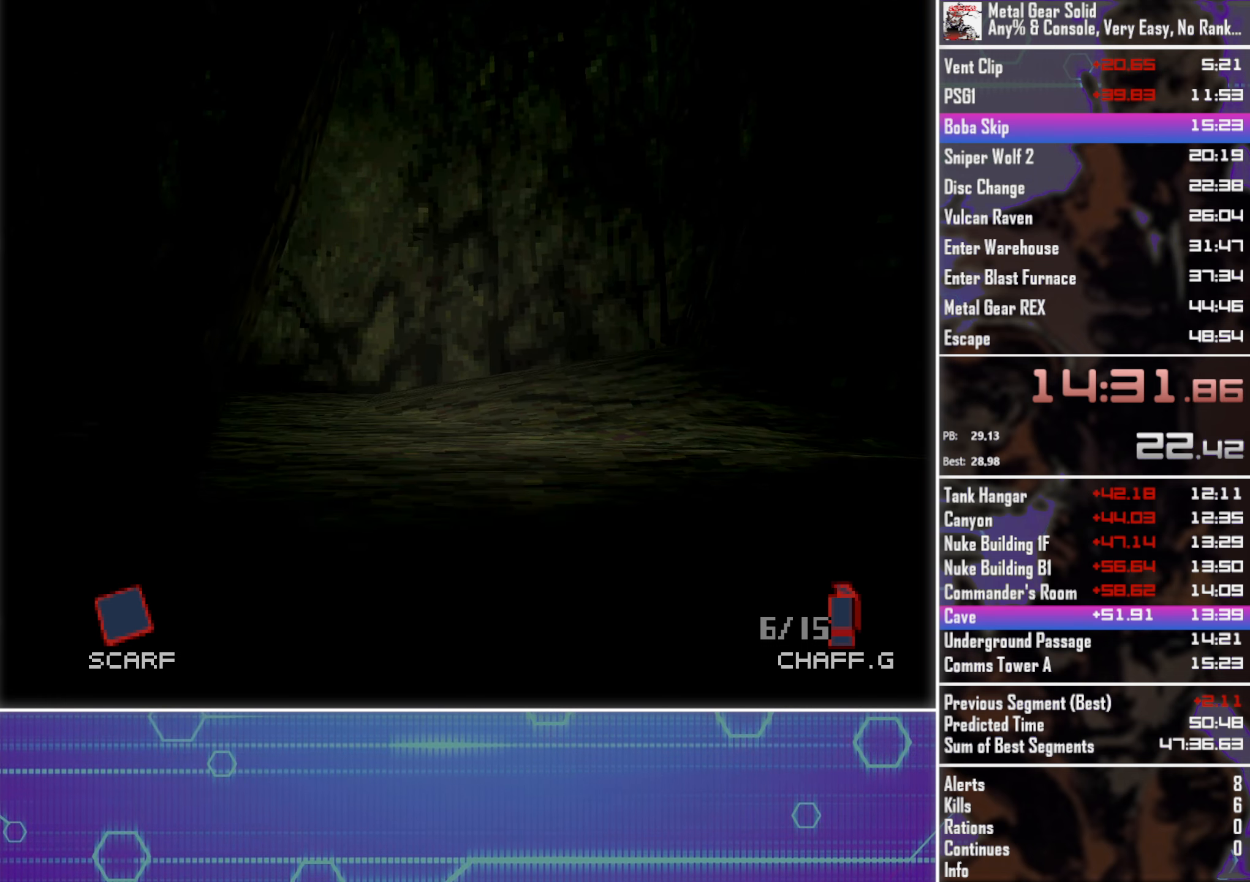
{"buttons": ["DPAD_UP"], "left_stick": "center", "events": []}
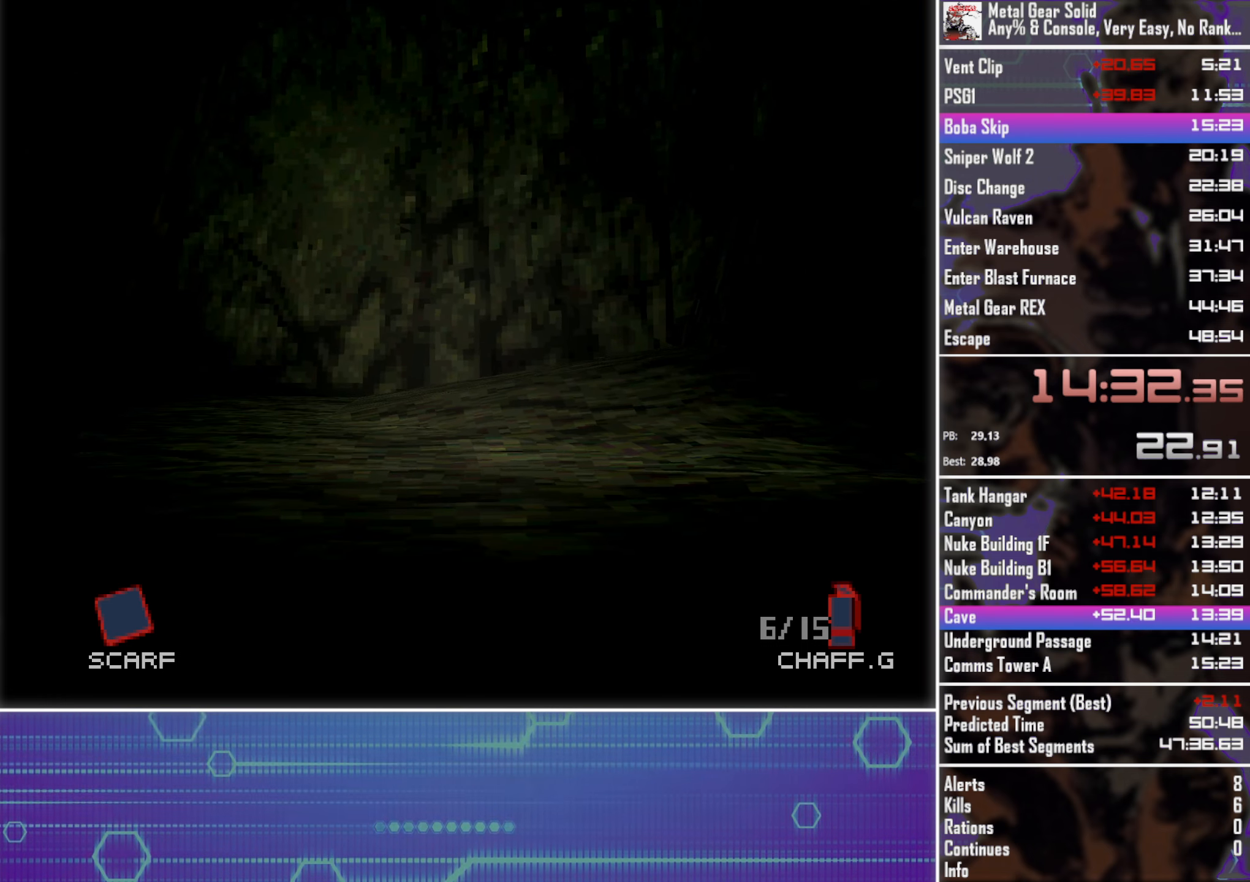
{"buttons": ["DPAD_UP"], "left_stick": "center", "events": []}
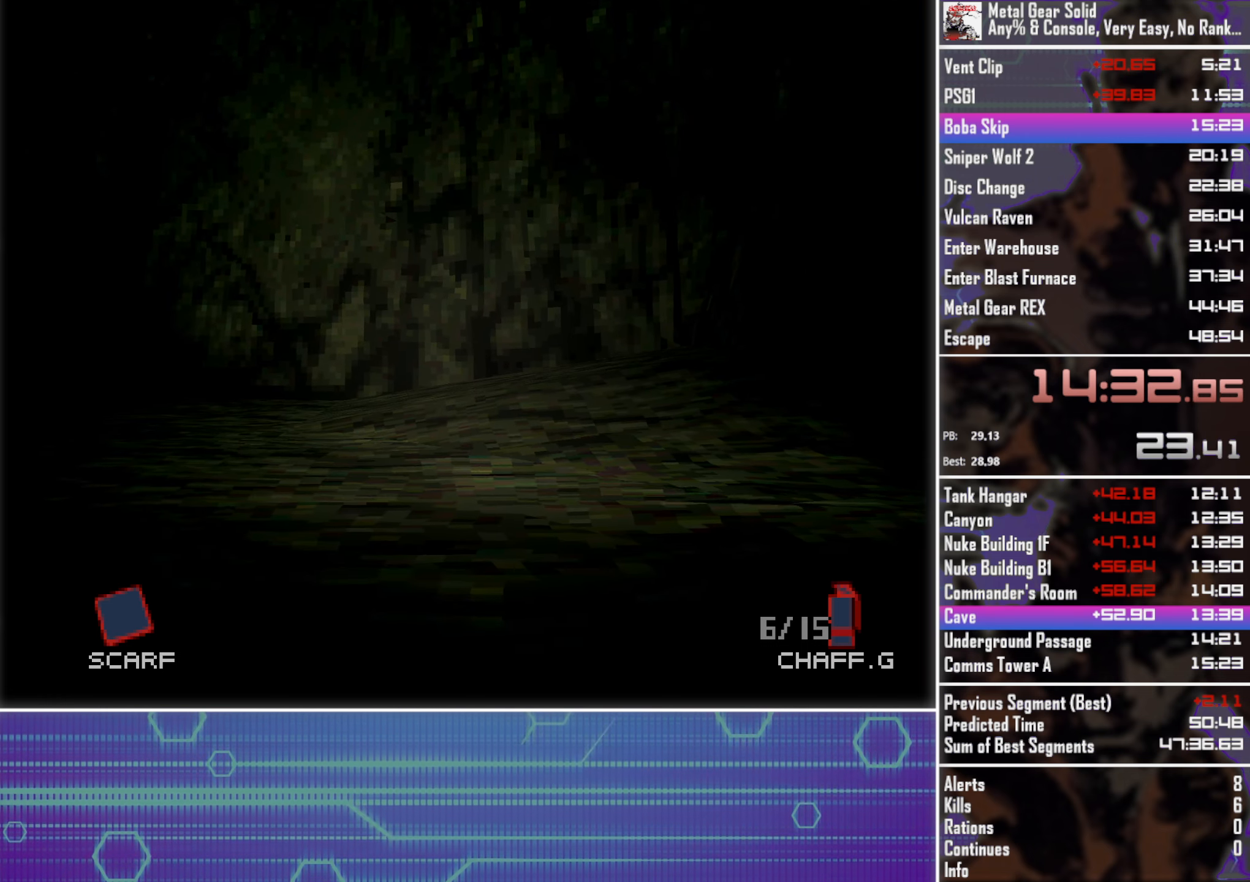
{"buttons": ["DPAD_UP", "DPAD_LEFT"], "left_stick": "center", "events": [[17, "DPAD_LEFT", "down"], [167, "DPAD_LEFT", "up"], [484, "DPAD_LEFT", "down"]]}
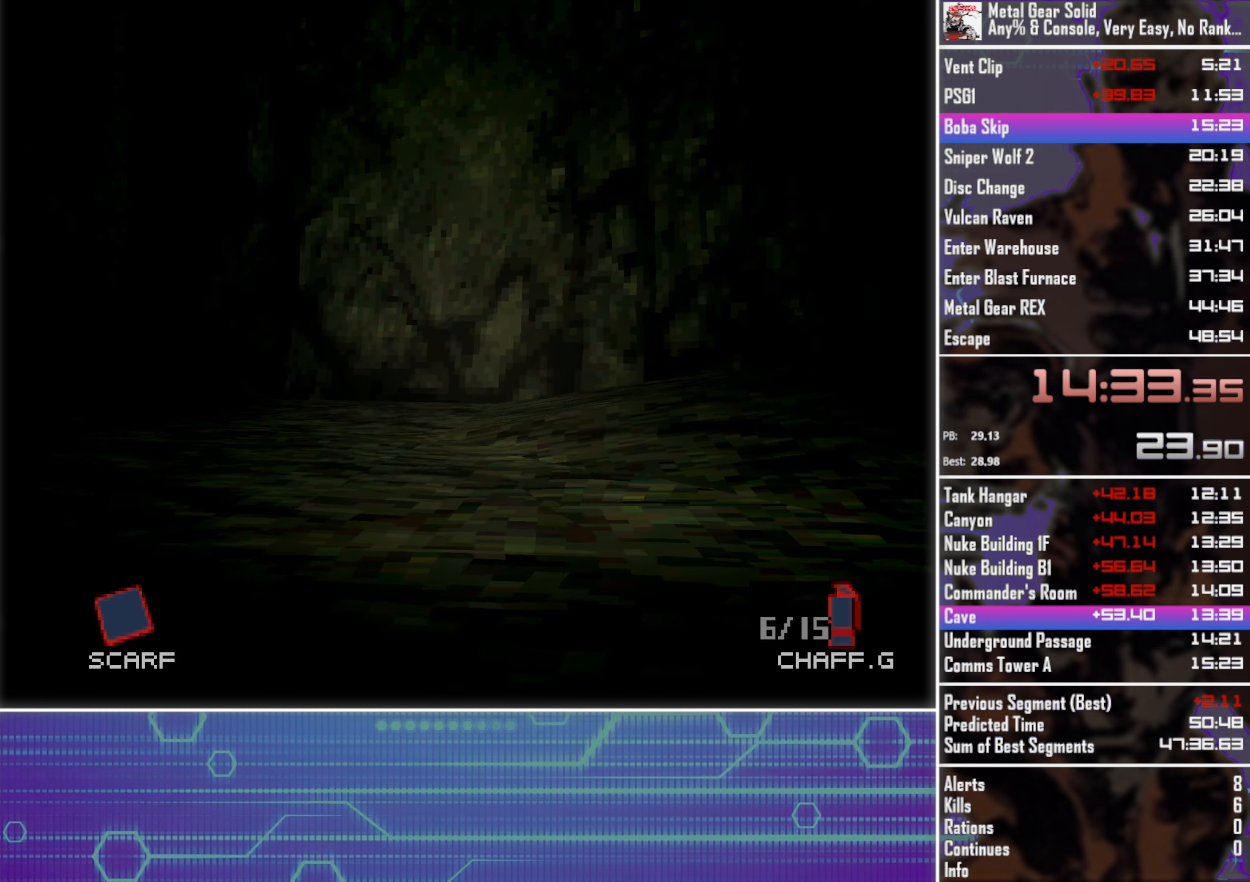
{"buttons": ["DPAD_UP"], "left_stick": "center", "events": [[134, "DPAD_LEFT", "up"]]}
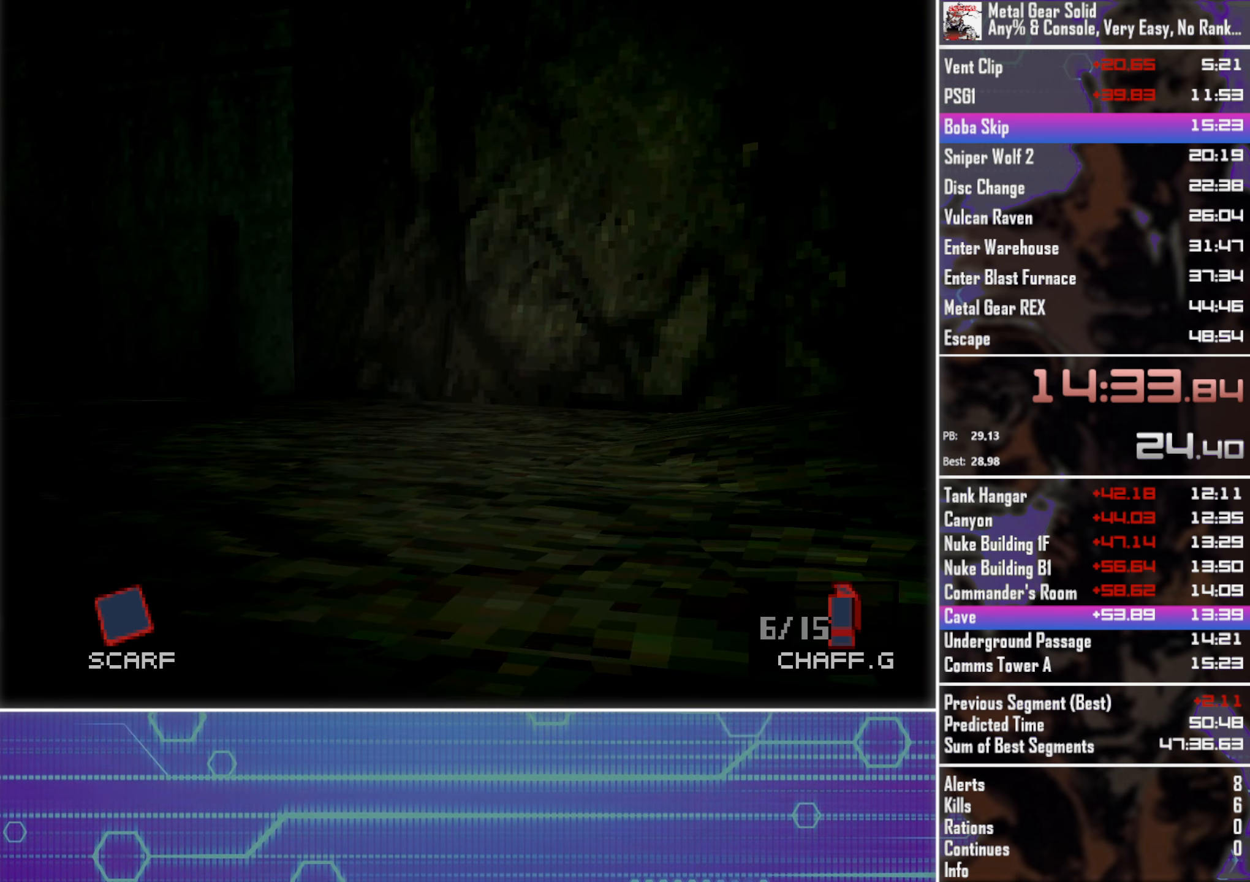
{"buttons": ["DPAD_UP"], "left_stick": "center", "events": []}
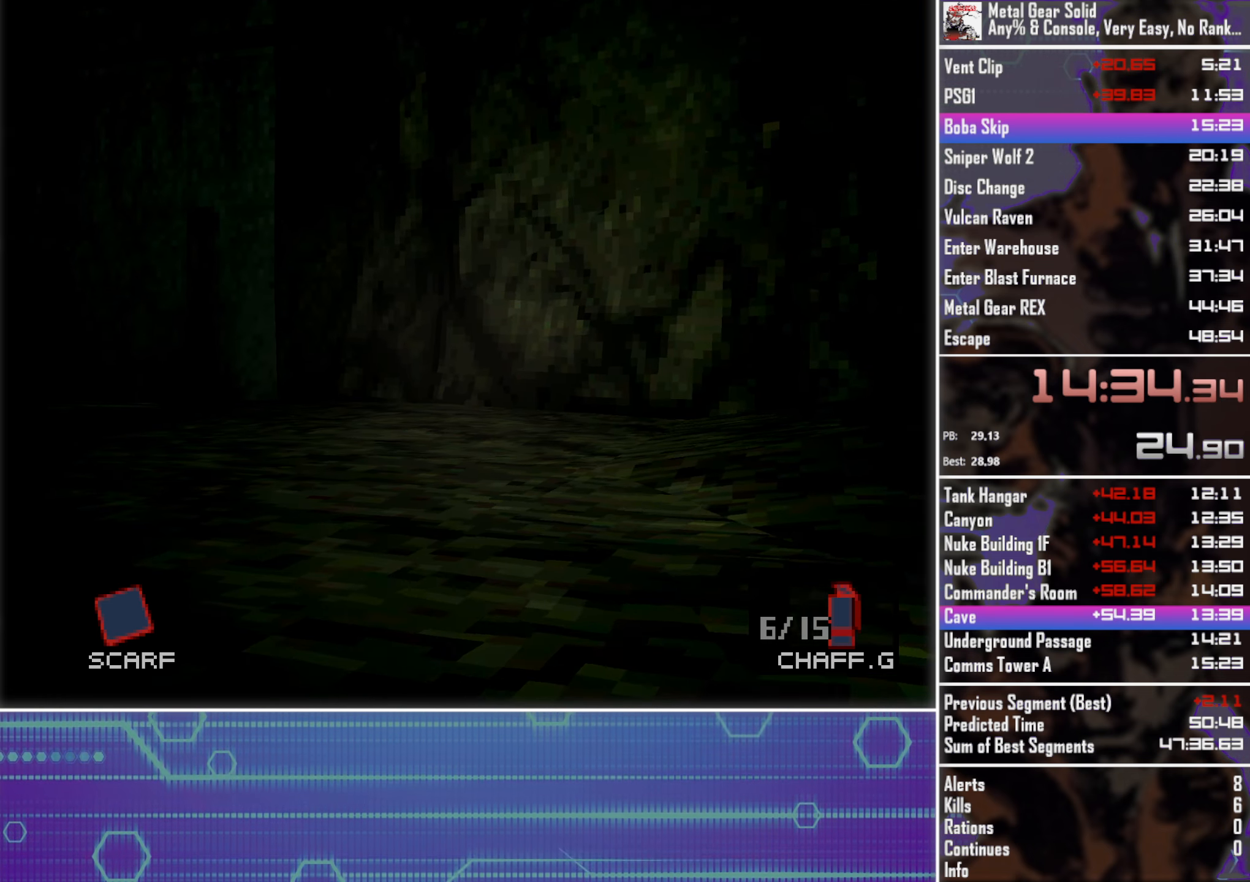
{"buttons": ["DPAD_UP"], "left_stick": "center", "events": [[34, "CROSS", "down"], [150, "CROSS", "up"], [234, "CROSS", "down"], [317, "CROSS", "up"], [400, "CROSS", "down"], [484, "CROSS", "up"]]}
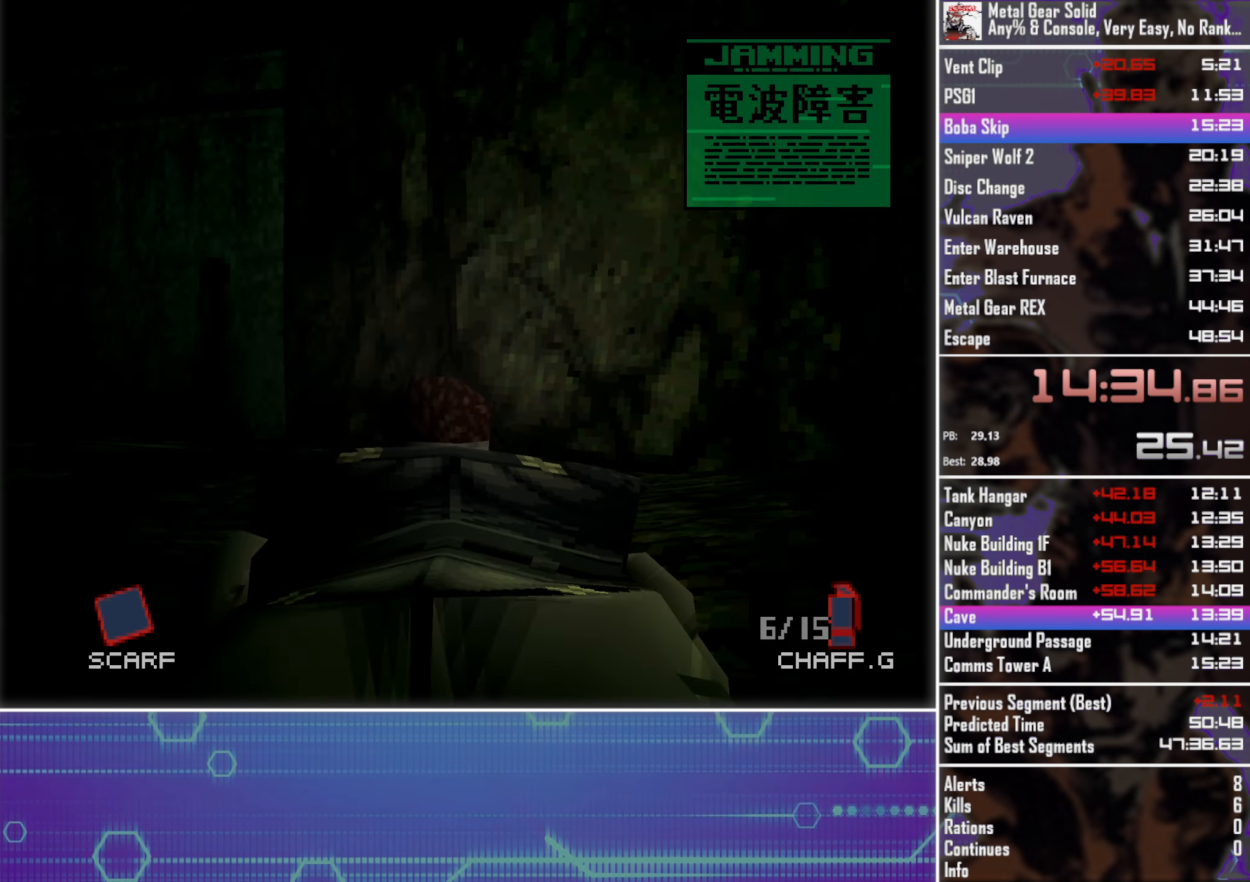
{"buttons": [], "left_stick": "center", "events": [[50, "CROSS", "down"], [134, "CROSS", "up"], [217, "CROSS", "down"], [234, "DPAD_UP", "up"], [300, "CROSS", "up"], [400, "CROSS", "down"], [483, "CROSS", "up"]]}
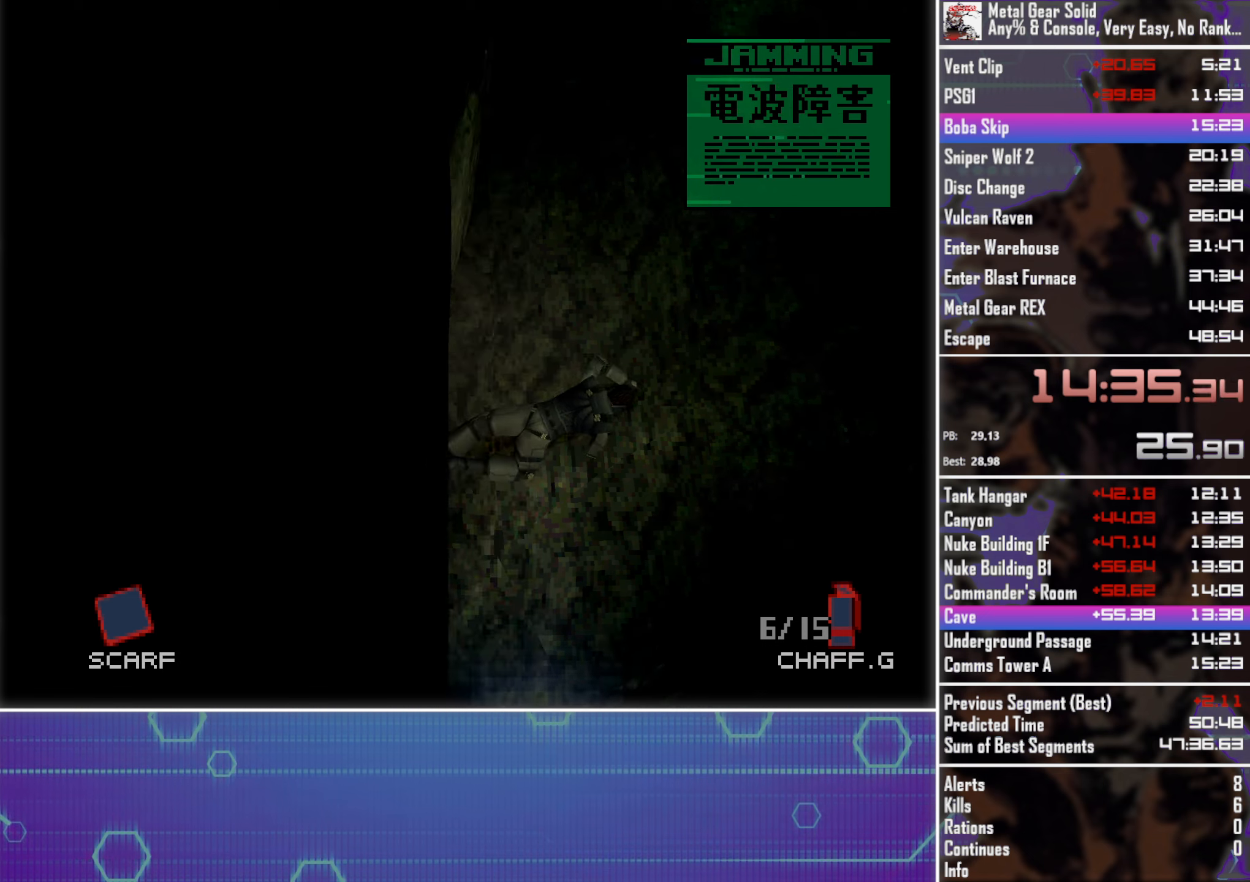
{"buttons": ["L2"], "left_stick": "center", "events": [[66, "CROSS", "down"], [150, "CROSS", "up"], [233, "CROSS", "down"], [300, "CROSS", "up"], [383, "L2", "down"]]}
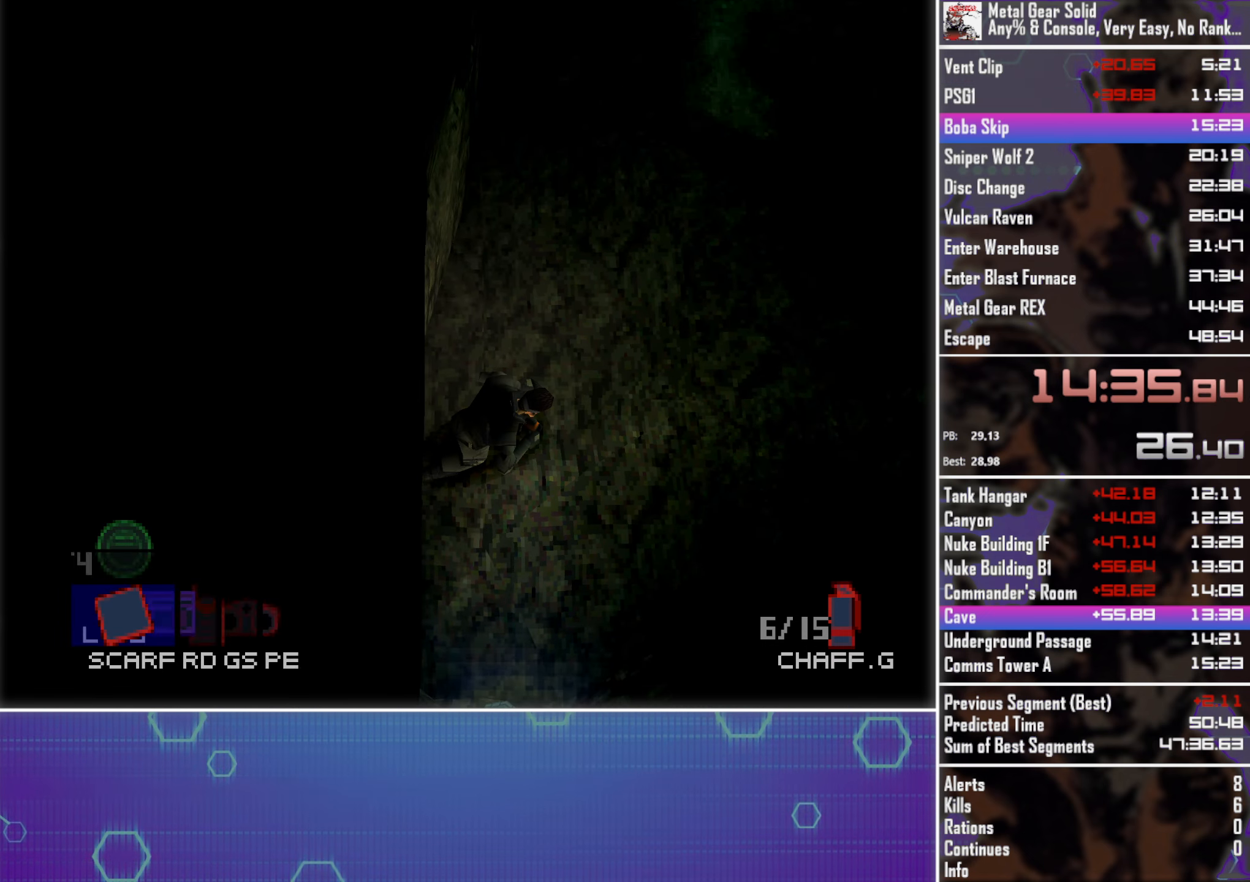
{"buttons": ["L2", "DPAD_UP"], "left_stick": "center", "events": [[316, "DPAD_DOWN", "down"], [366, "DPAD_DOWN", "up"], [466, "DPAD_UP", "down"]]}
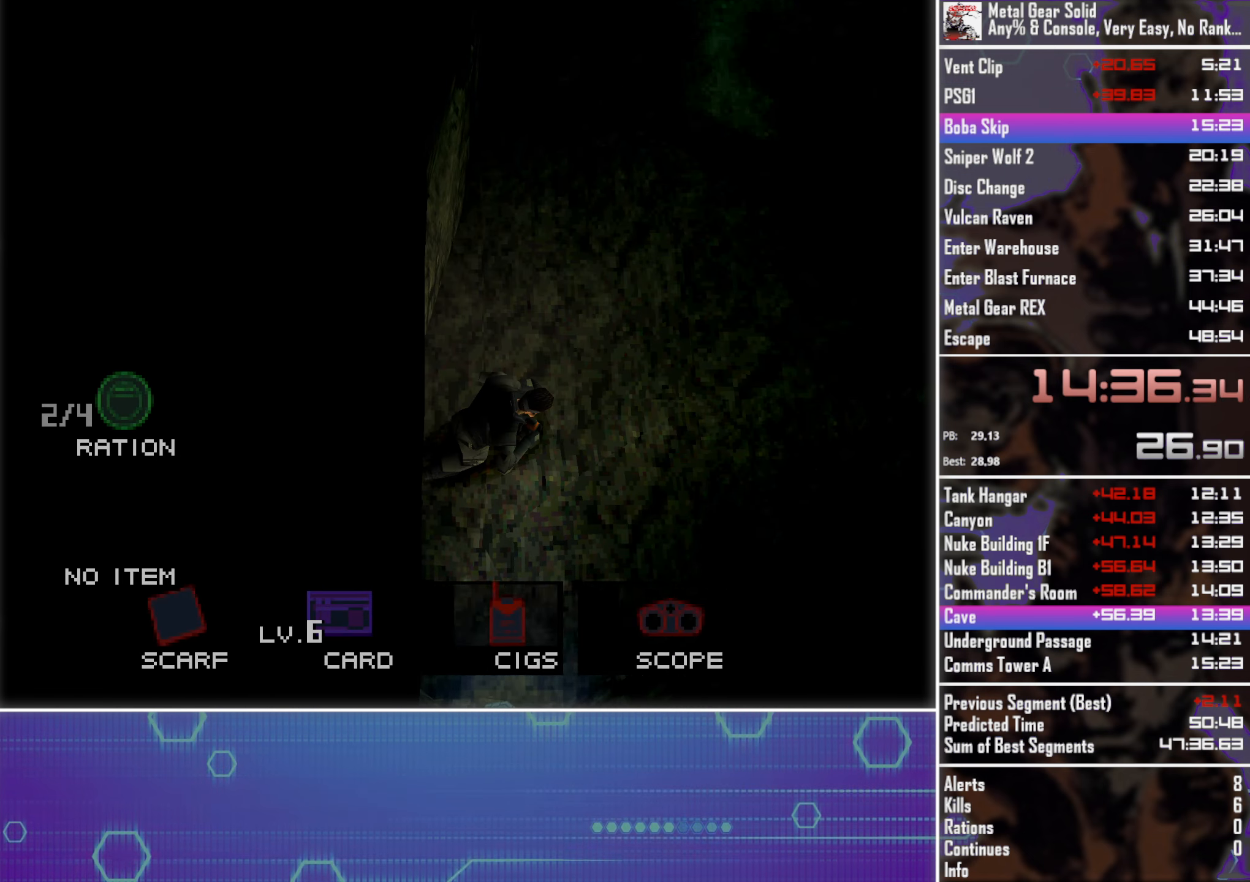
{"buttons": [], "left_stick": "center", "events": [[66, "DPAD_UP", "up"], [166, "DPAD_UP", "down"], [250, "DPAD_UP", "up"], [350, "L2", "up"]]}